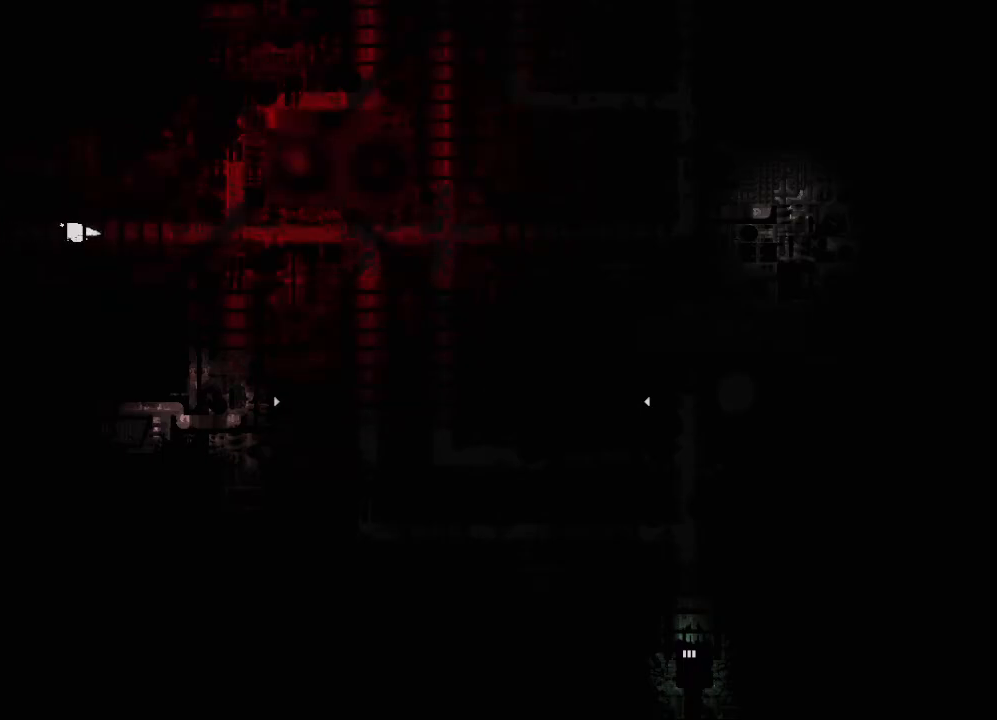
Gameplay with keyboard and mouse; each line is a JSON object with the keys held at the frame after it. "events" lists presses ("down") and releases ("up") of "down", "grab", "jump", "left", "right", "throw" and "up" between this image and that frame as [ms after this image, input, new state], when the widget could be followed in between. No other keys are recorded. Mouse buttons are not recorded. Key names are as the overlay labels them; some are game actions (e.g. jump) rather than physical keys. Not read: mouse_move.
{"keys": ["right"], "events": []}
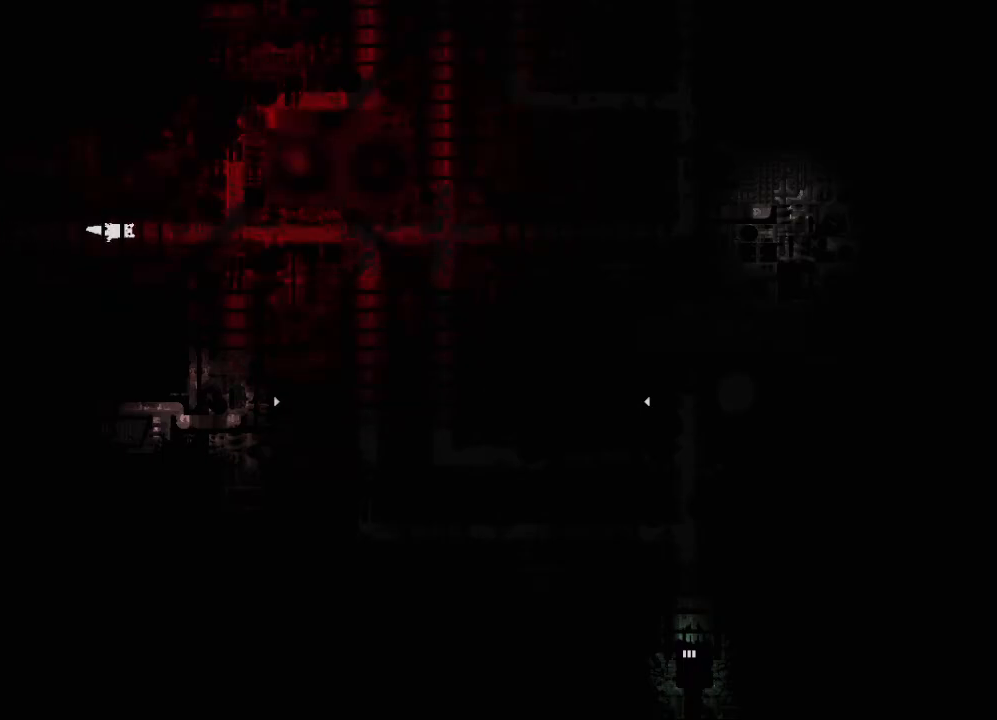
{"keys": ["right"], "events": []}
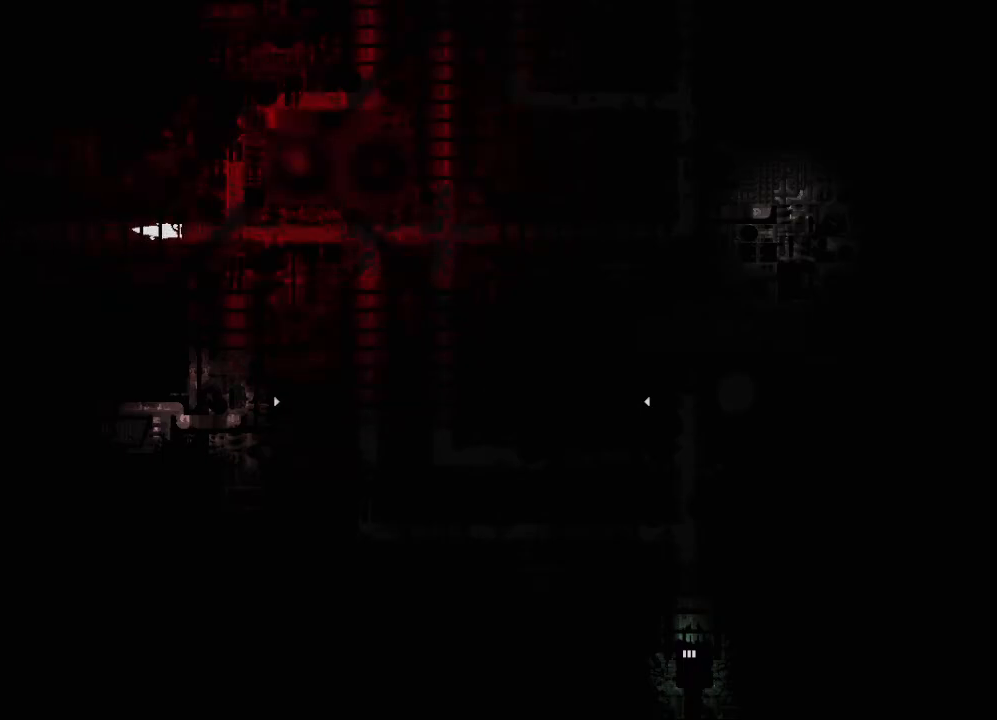
{"keys": ["right"], "events": []}
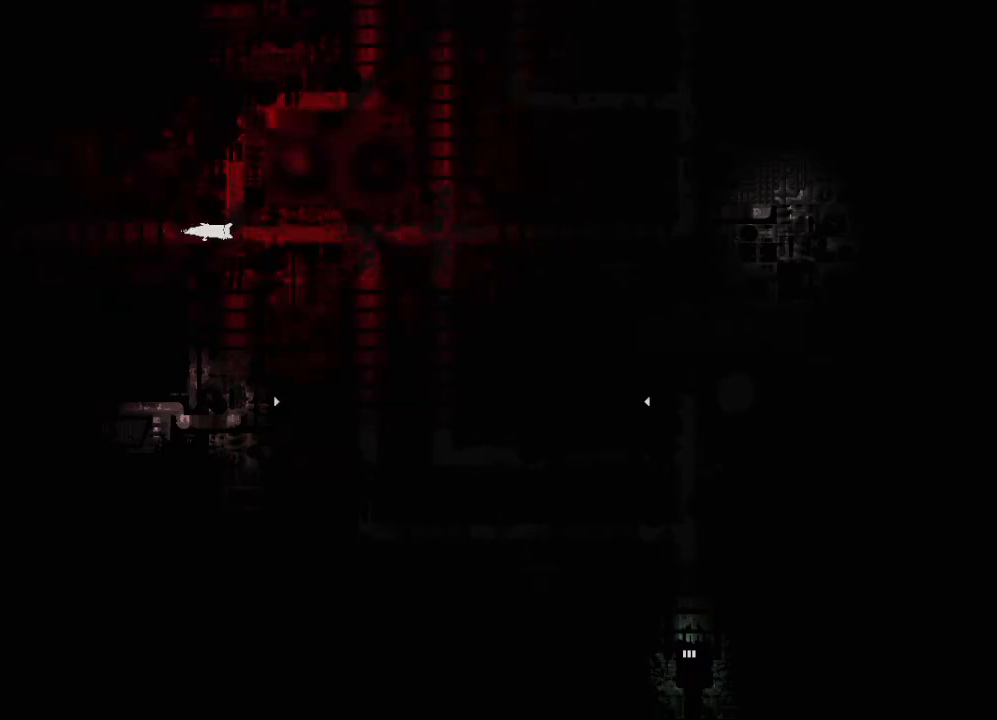
{"keys": ["right"], "events": []}
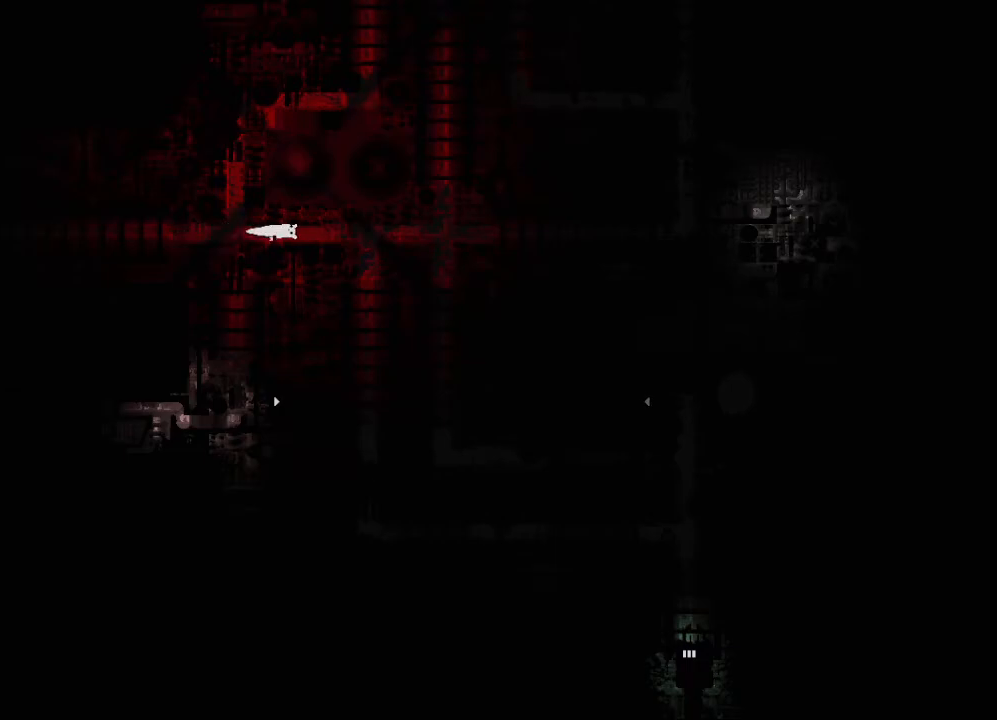
{"keys": ["right"], "events": []}
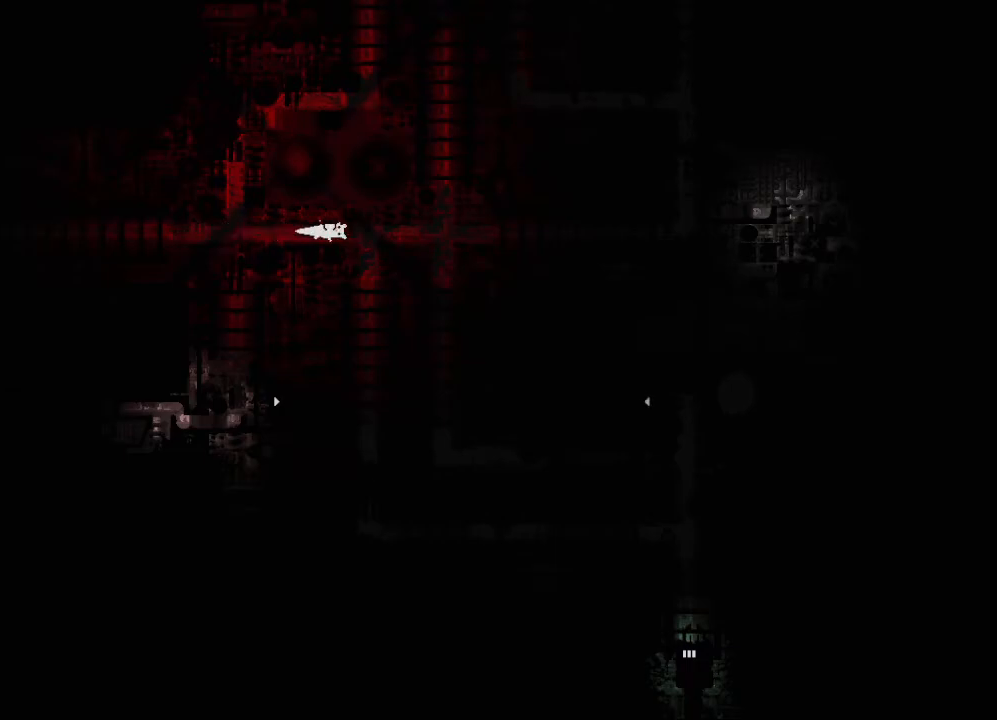
{"keys": ["right"], "events": []}
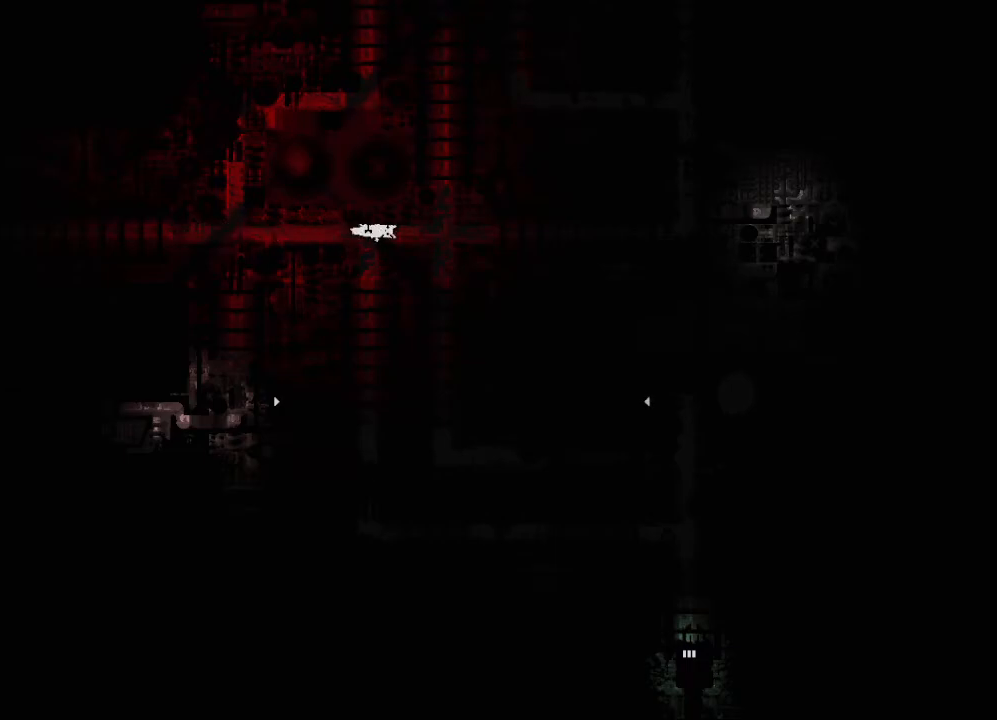
{"keys": ["right", "up"], "events": [[483, "up", "down"]]}
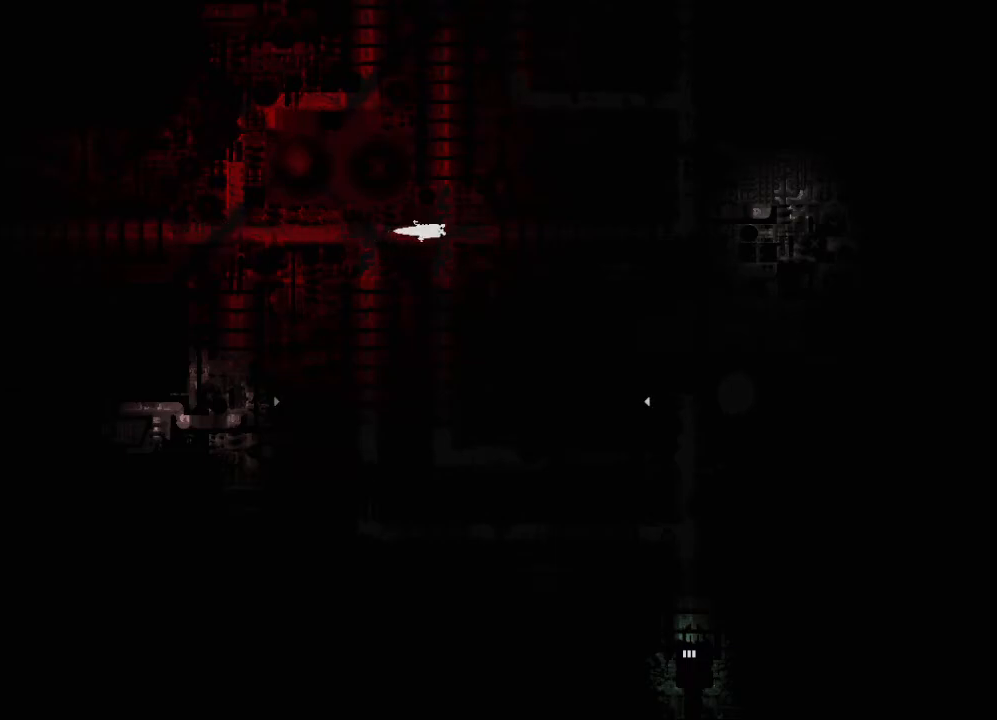
{"keys": ["up"], "events": [[117, "right", "up"]]}
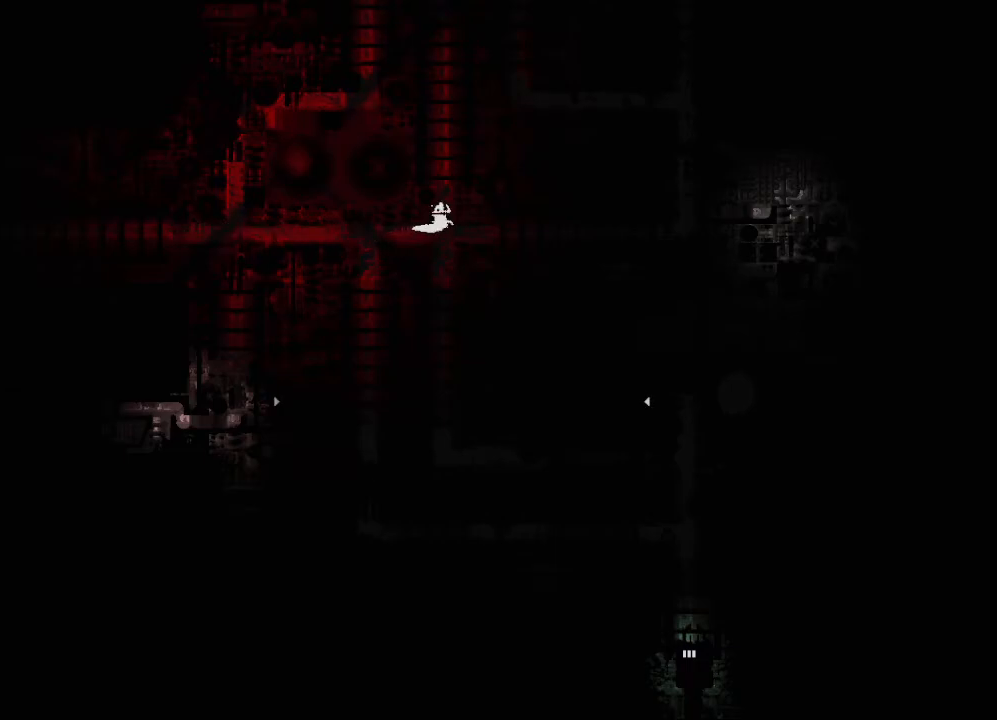
{"keys": ["up"], "events": [[67, "jump", "down"], [200, "jump", "up"]]}
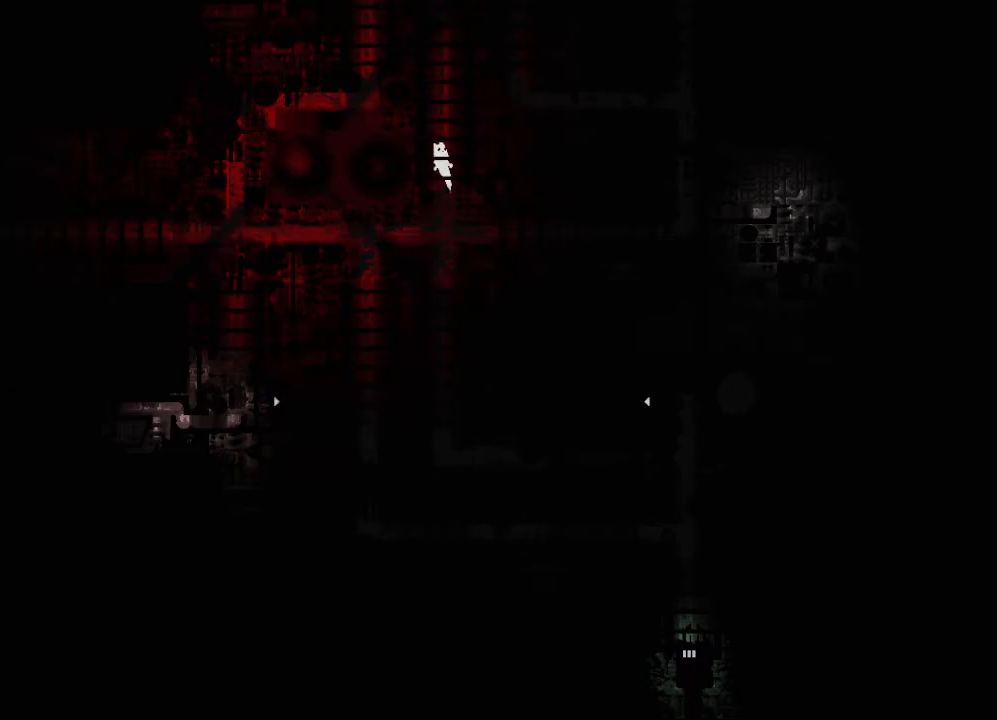
{"keys": ["up"], "events": []}
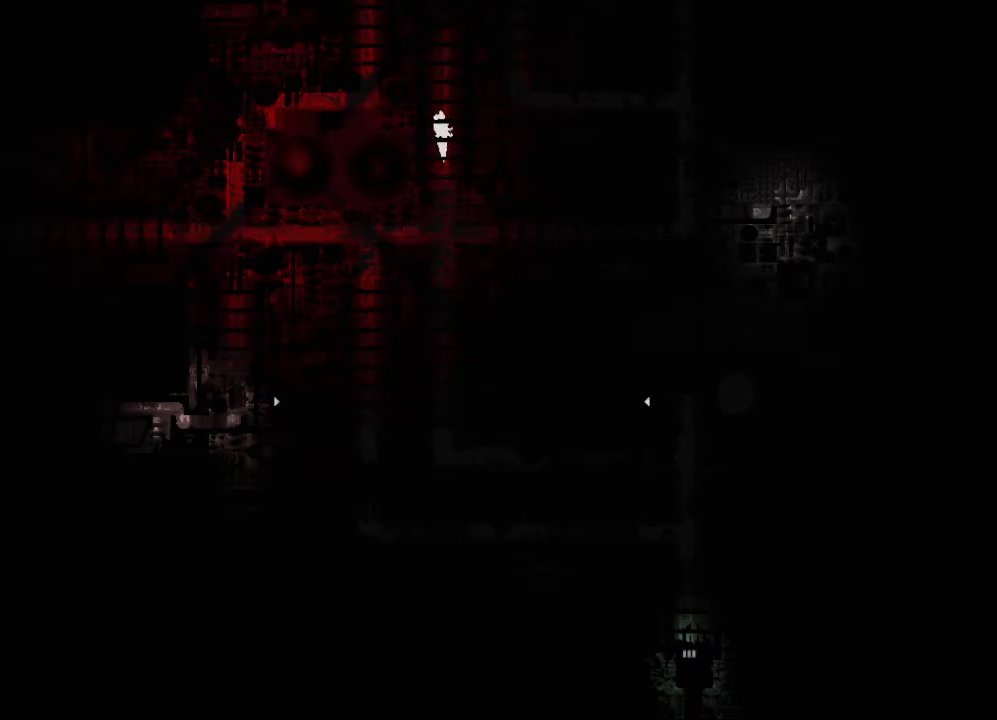
{"keys": ["up"], "events": []}
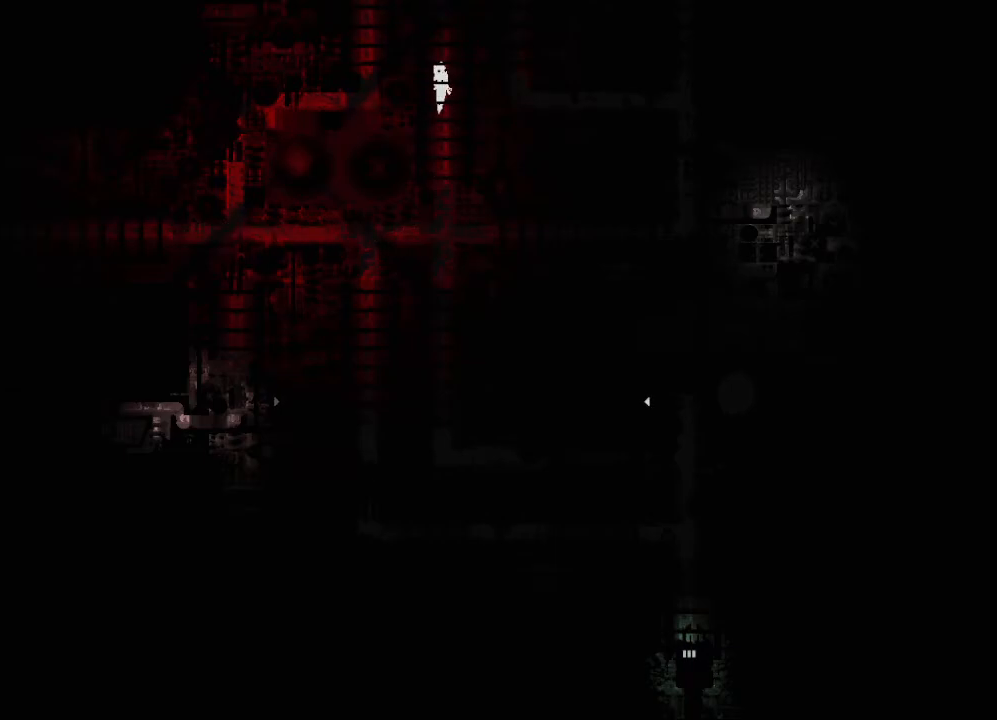
{"keys": ["up"], "events": []}
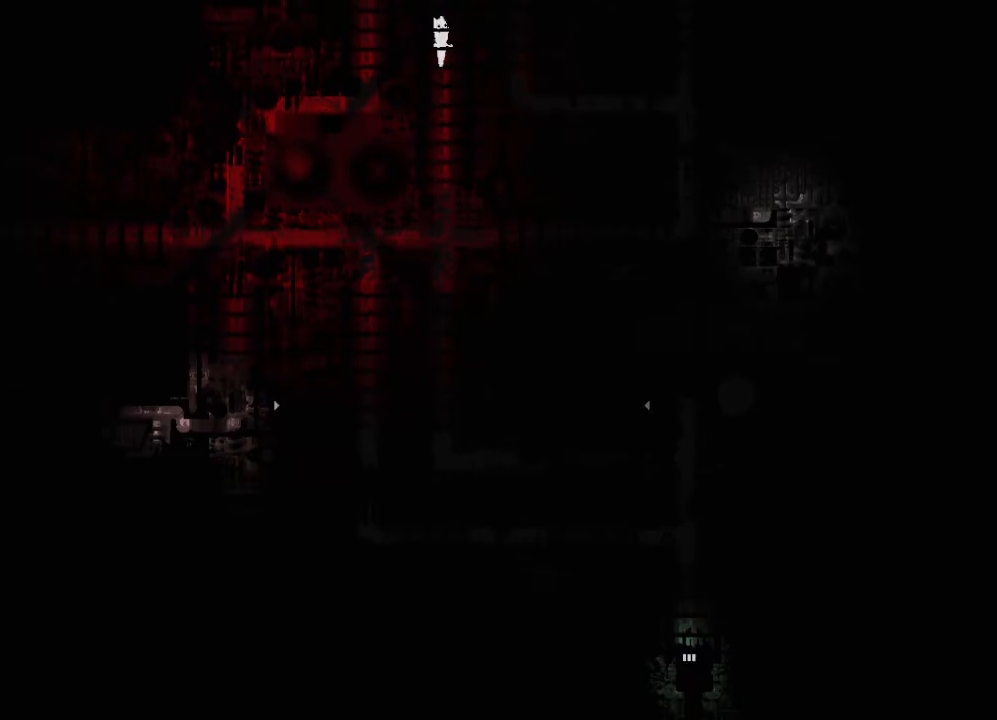
{"keys": ["up"], "events": []}
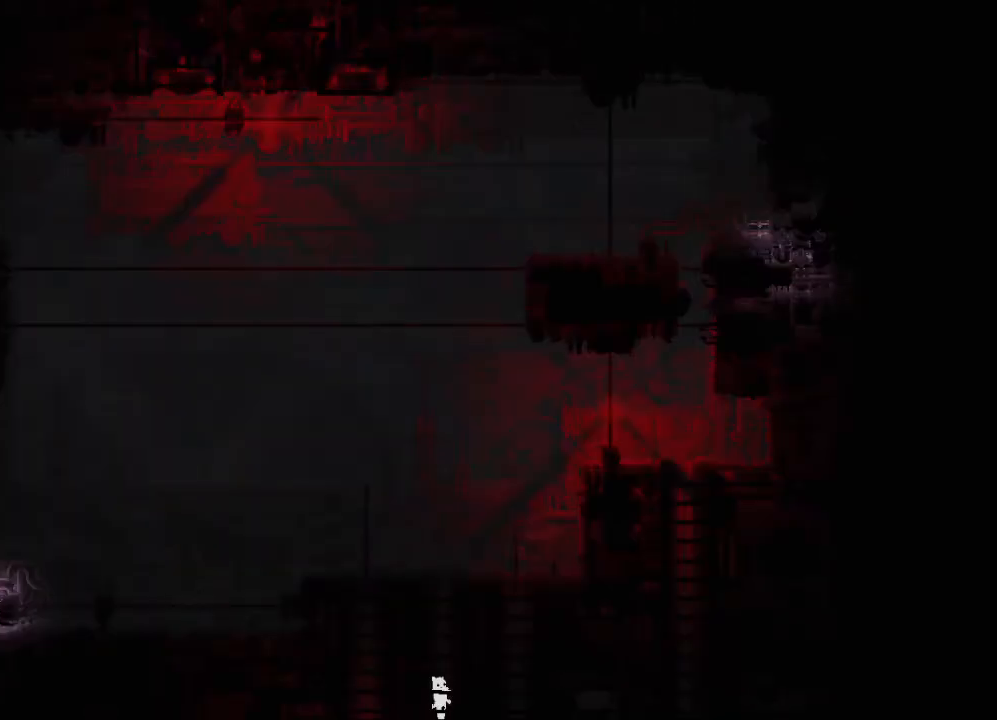
{"keys": ["up"], "events": []}
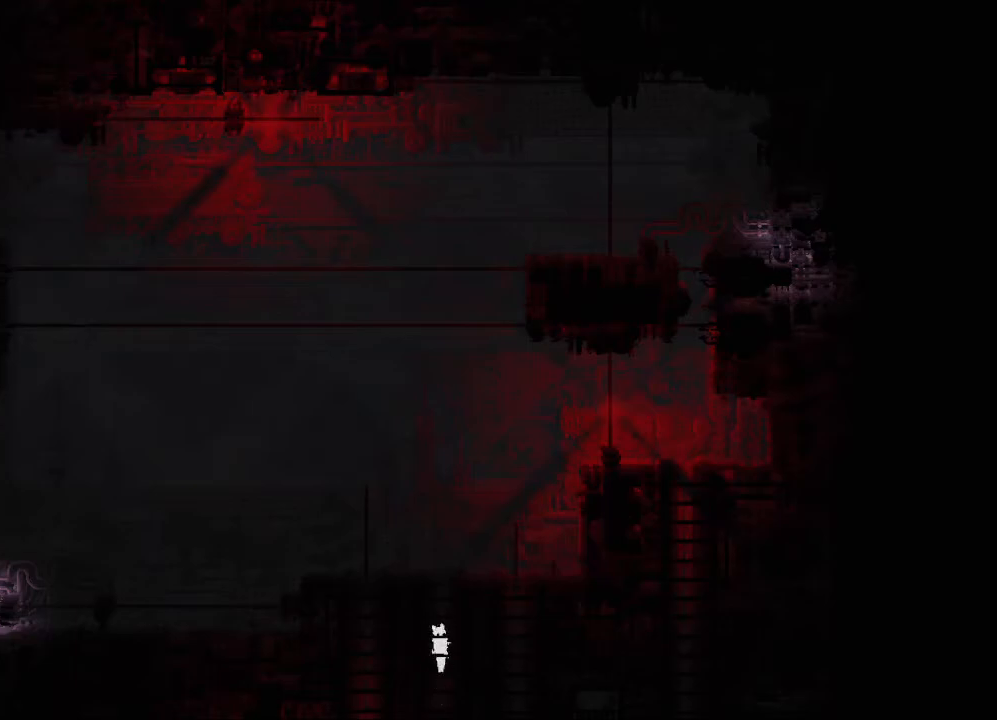
{"keys": ["up"], "events": []}
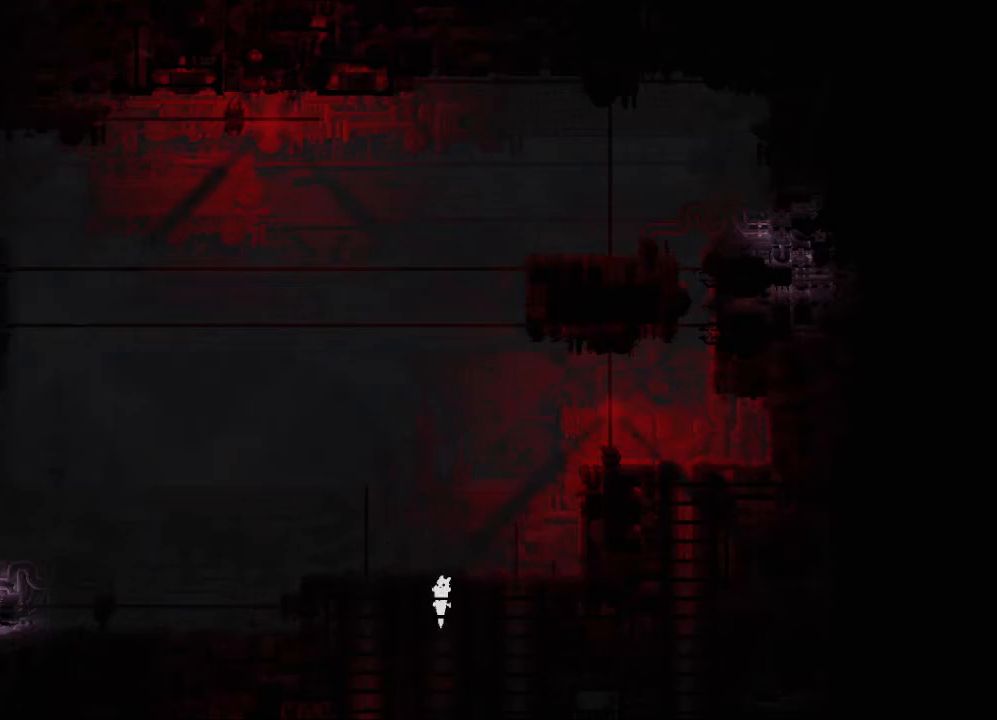
{"keys": ["left", "up"], "events": [[133, "left", "down"]]}
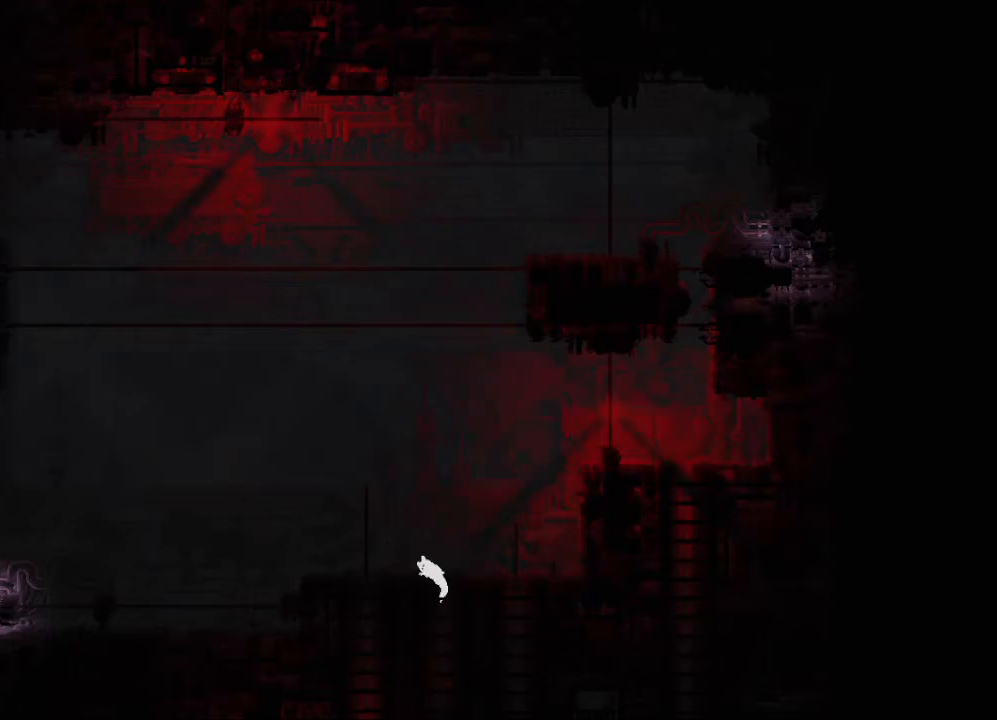
{"keys": ["left", "up"], "events": []}
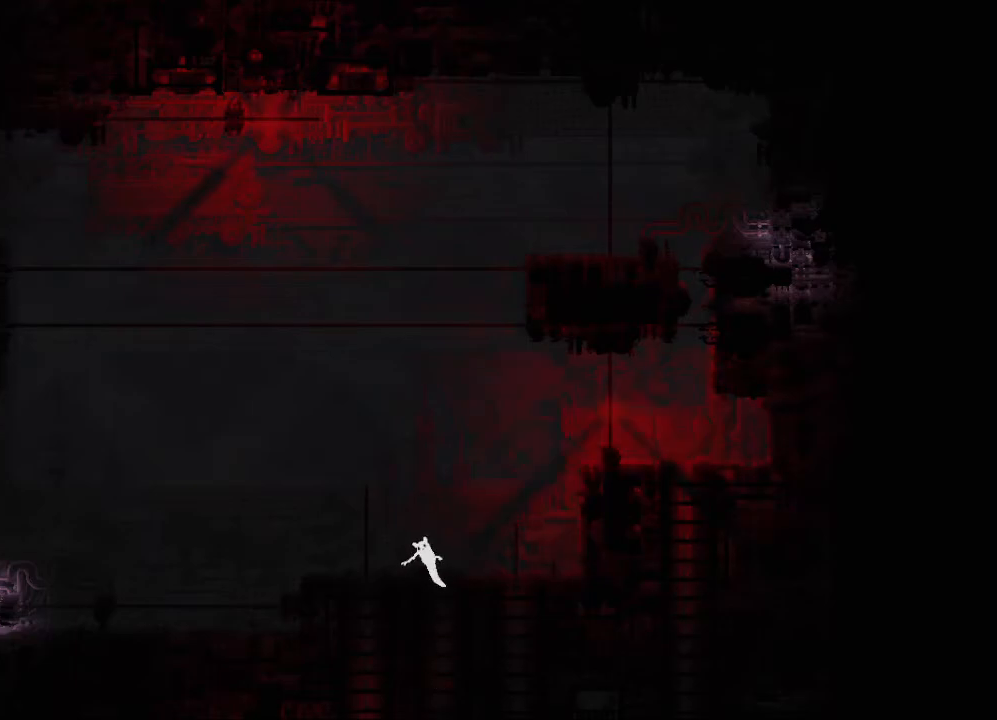
{"keys": ["jump", "left", "up"], "events": [[183, "jump", "down"], [317, "jump", "up"], [417, "jump", "down"]]}
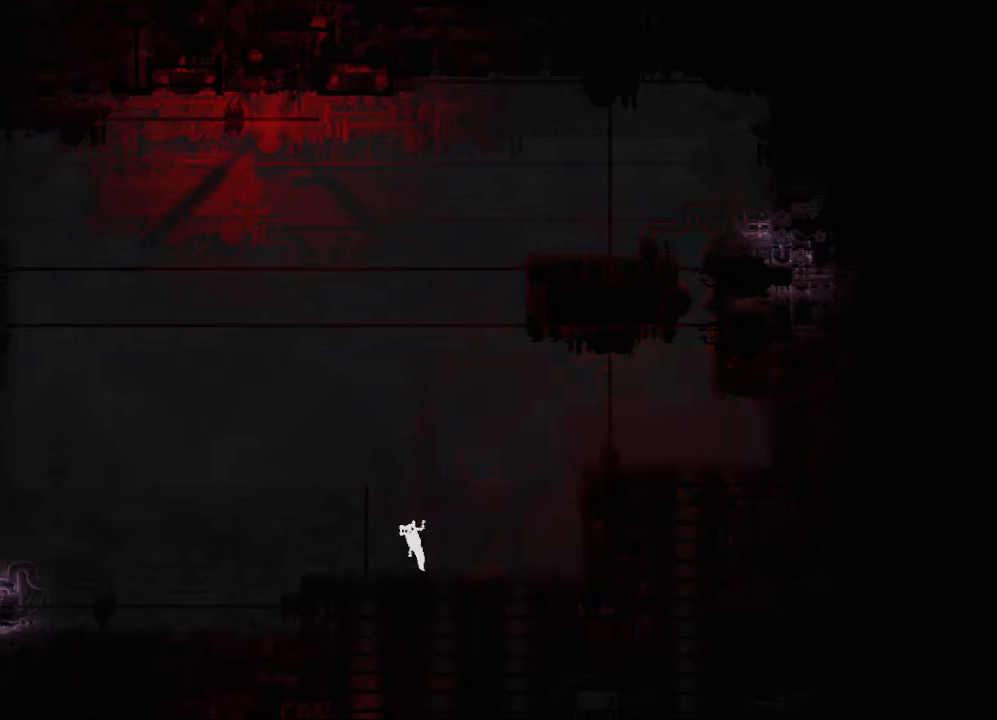
{"keys": ["jump", "left", "up"], "events": [[33, "jump", "up"], [433, "jump", "down"]]}
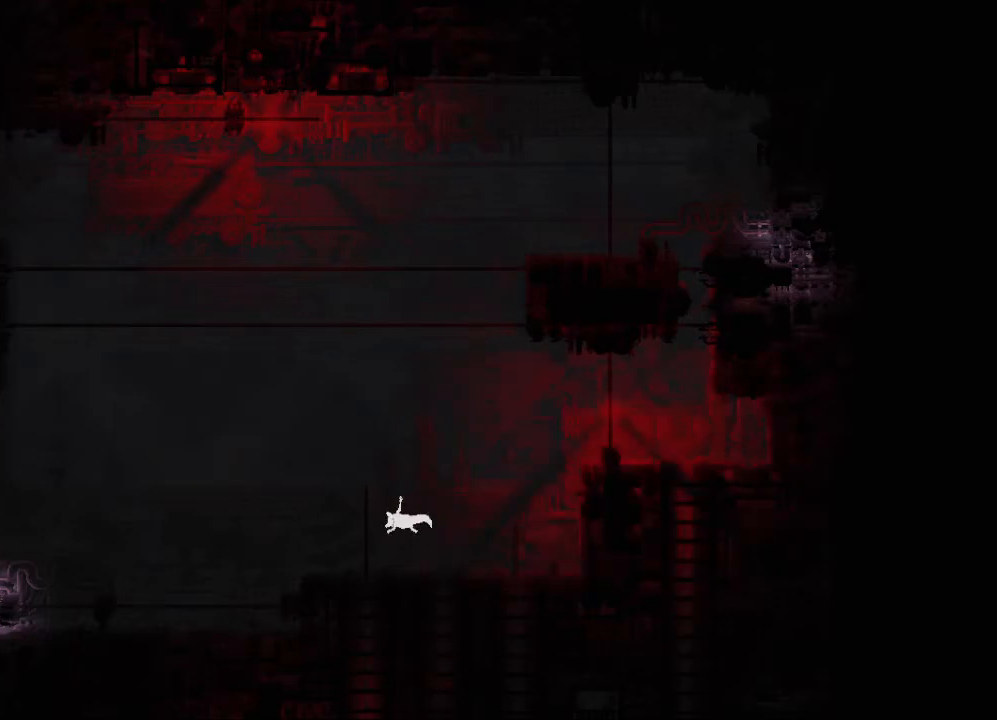
{"keys": ["left"], "events": [[17, "jump", "up"], [167, "jump", "down"], [250, "jump", "up"], [450, "up", "up"]]}
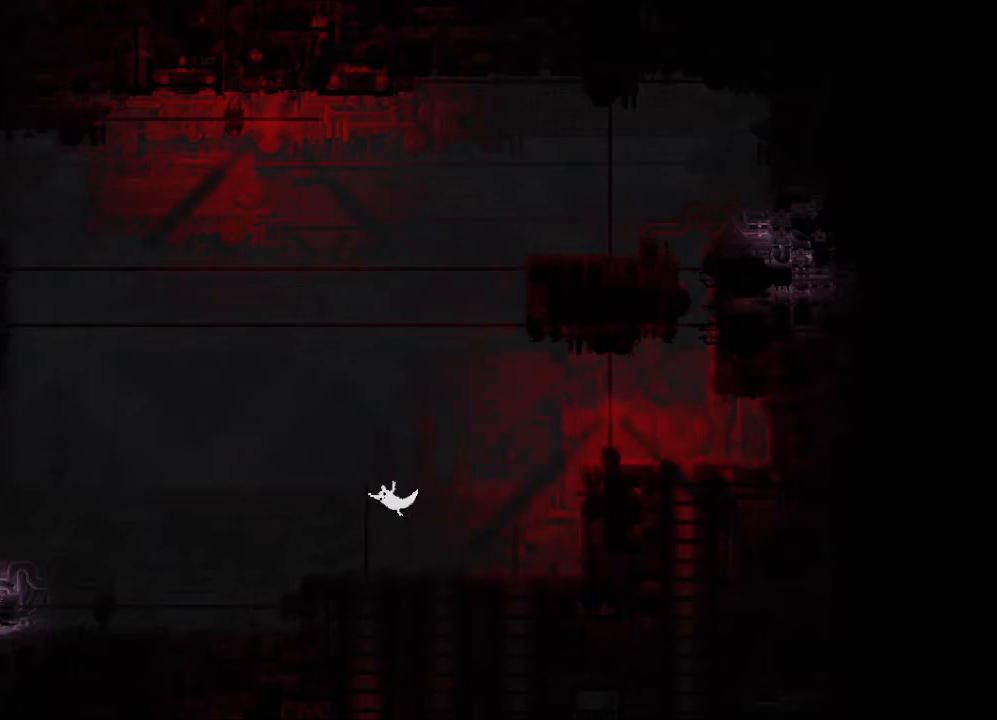
{"keys": ["jump", "left"], "events": [[250, "jump", "down"], [383, "jump", "up"], [483, "jump", "down"]]}
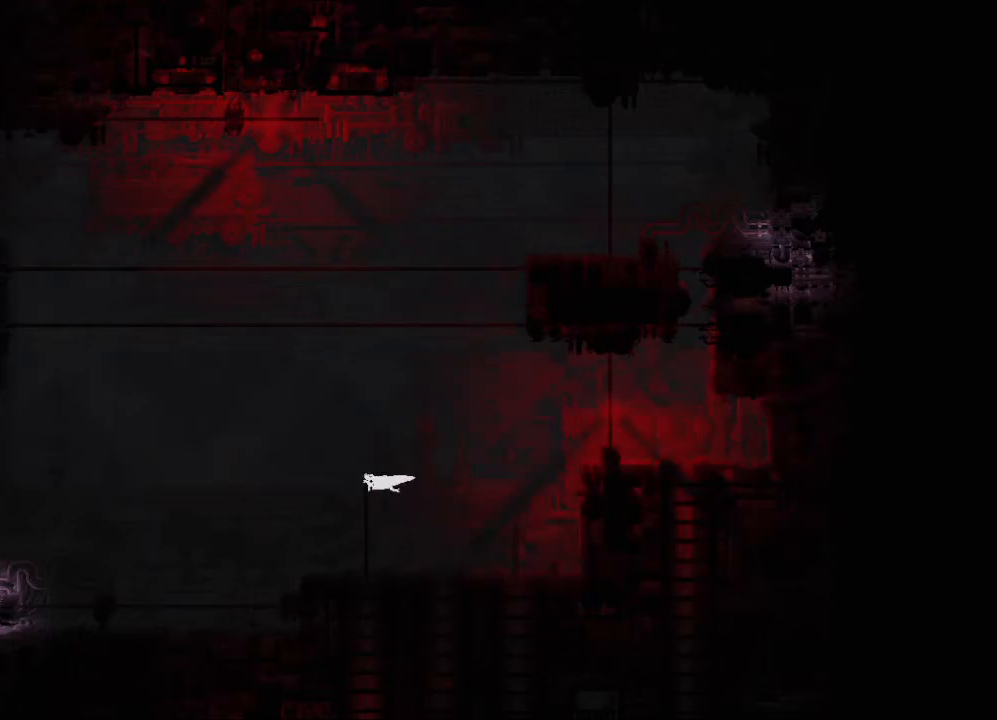
{"keys": ["left", "up"], "events": [[33, "up", "down"], [133, "jump", "up"], [233, "jump", "down"], [400, "jump", "up"]]}
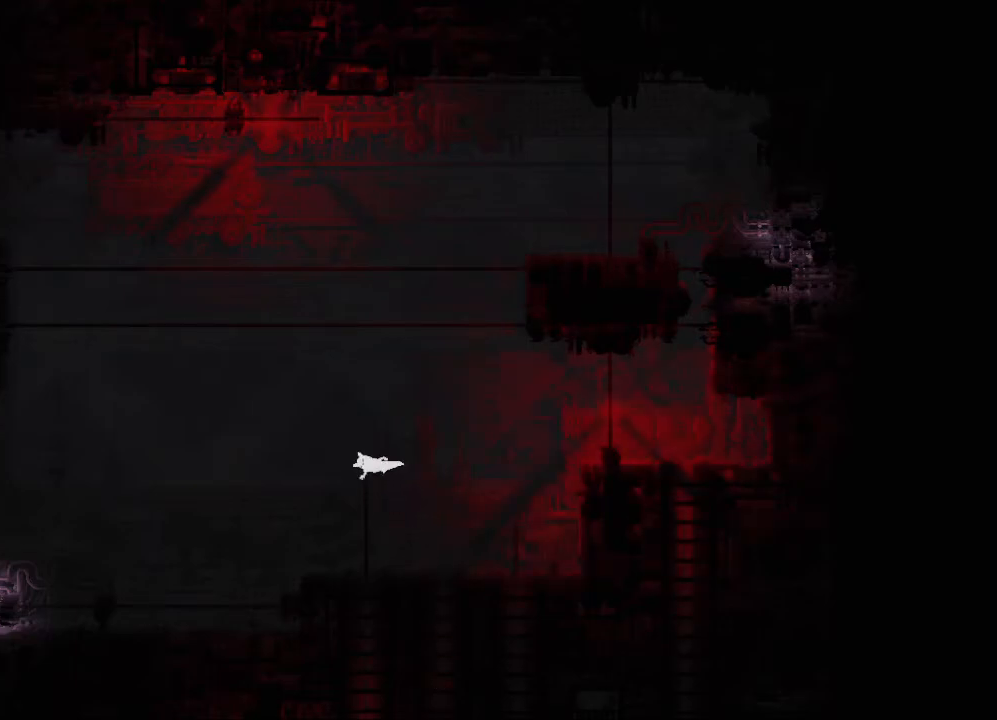
{"keys": ["jump", "left", "up"], "events": [[33, "jump", "down"], [233, "jump", "up"], [417, "jump", "down"]]}
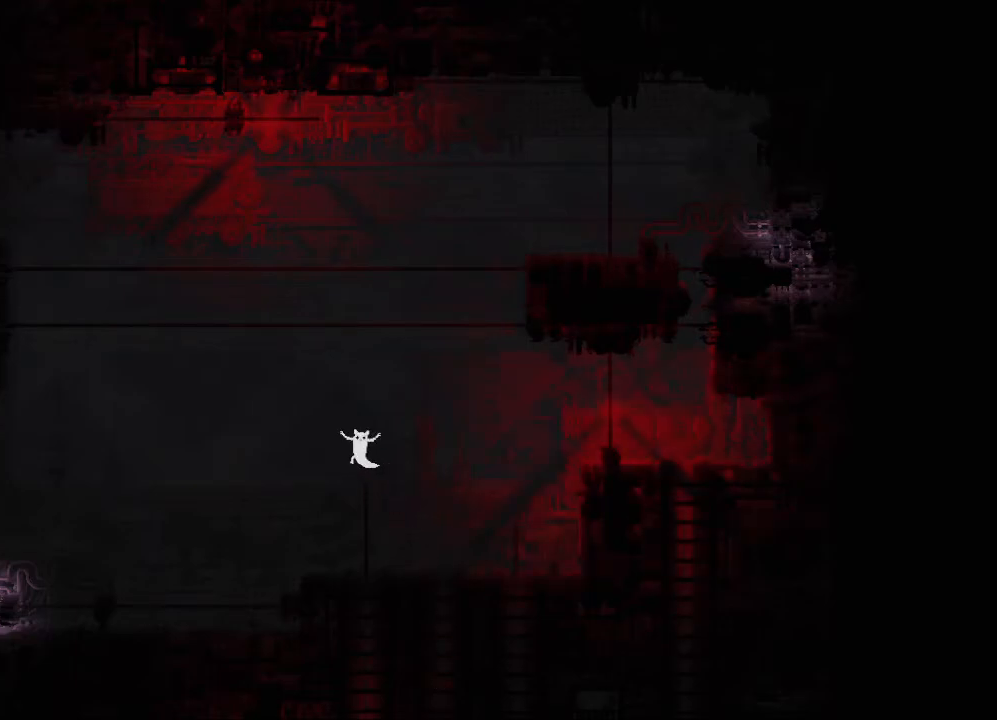
{"keys": ["left"], "events": [[67, "jump", "up"], [283, "up", "up"]]}
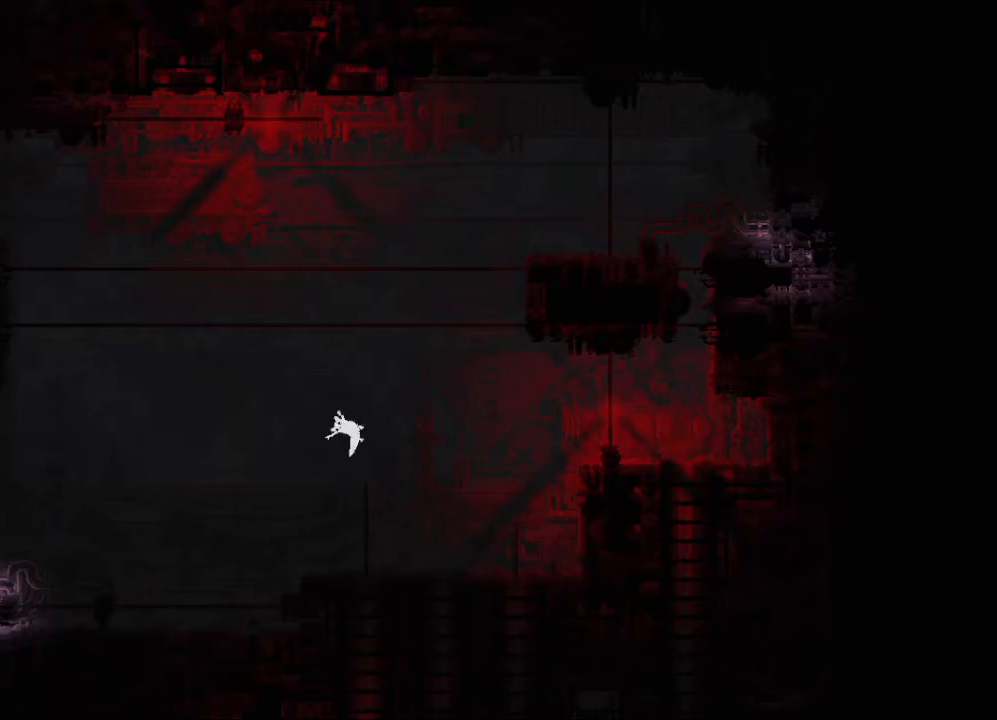
{"keys": ["left", "up"], "events": [[33, "up", "down"]]}
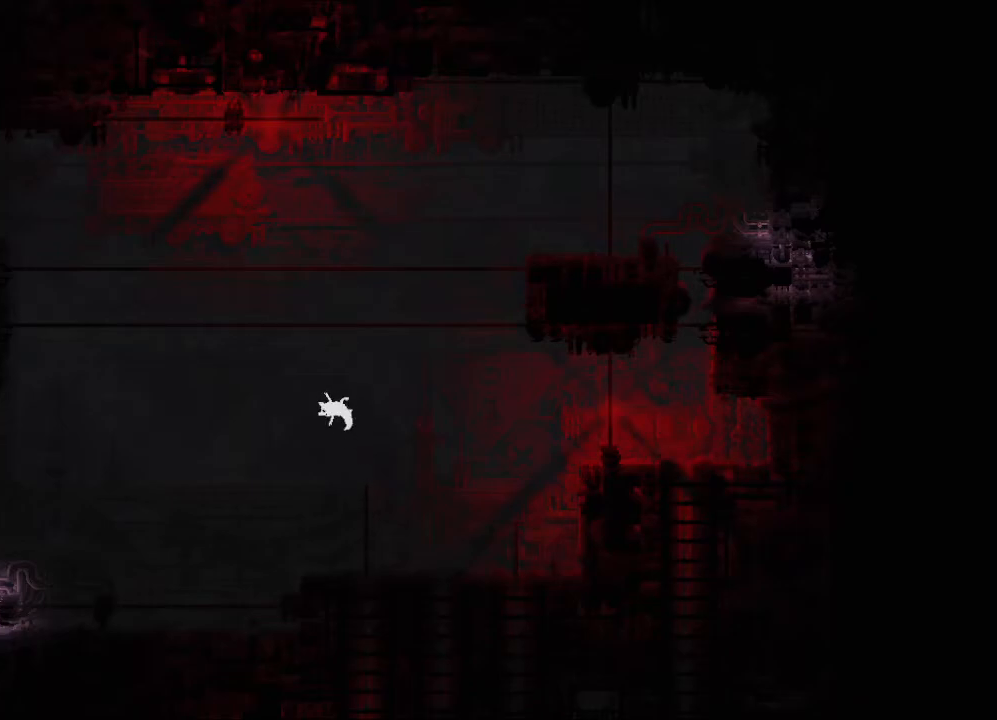
{"keys": ["left", "up"], "events": []}
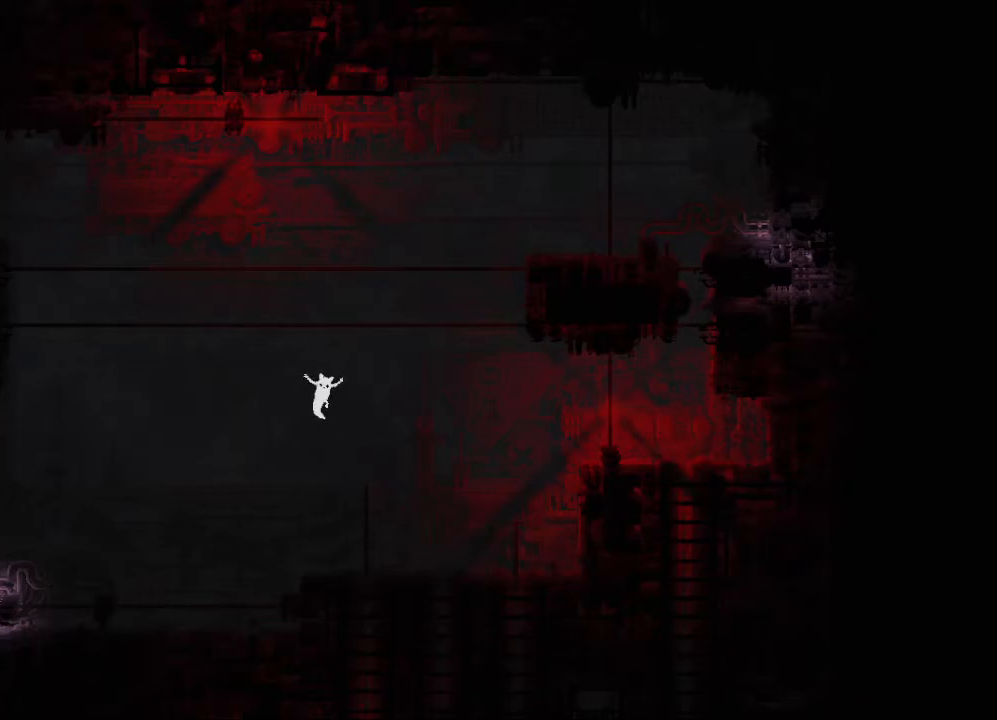
{"keys": ["left", "up"], "events": []}
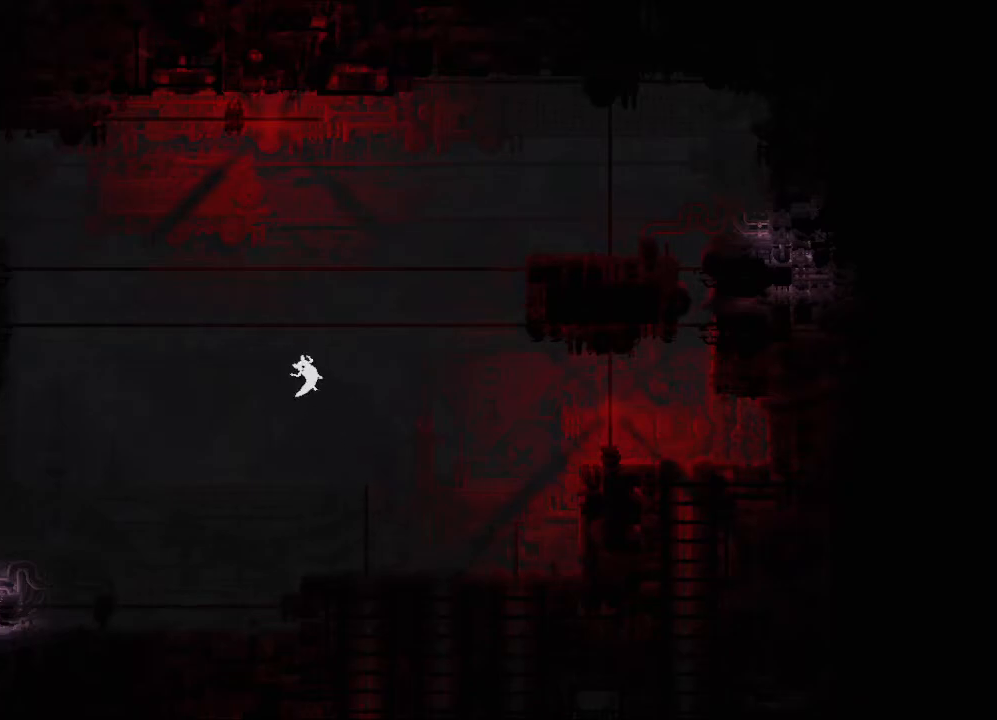
{"keys": ["left", "up"], "events": []}
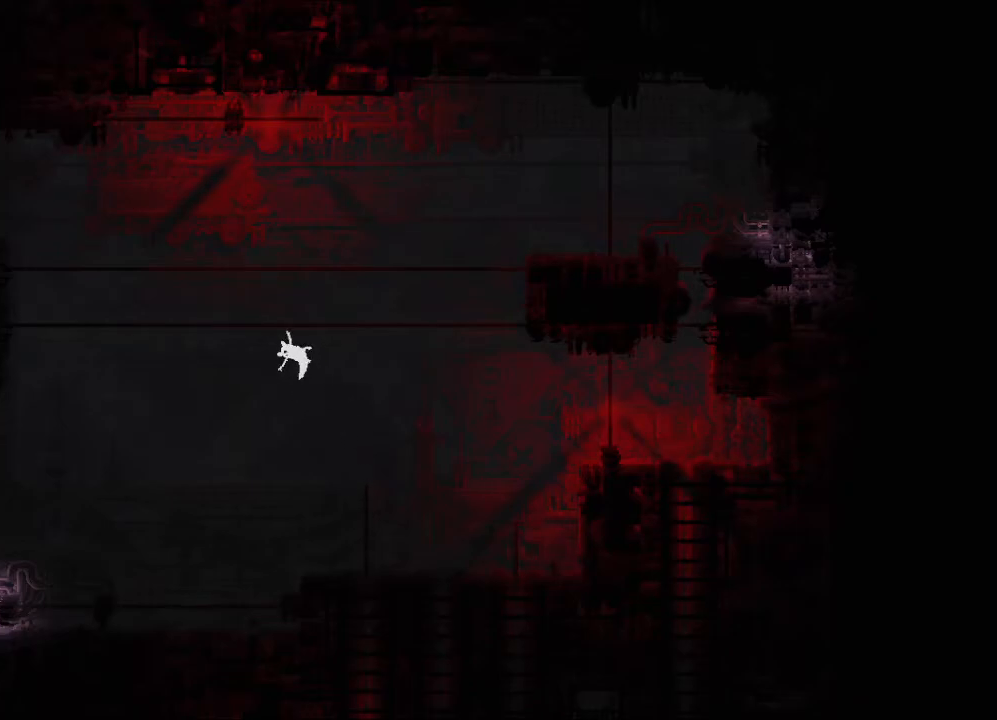
{"keys": ["left", "up"], "events": []}
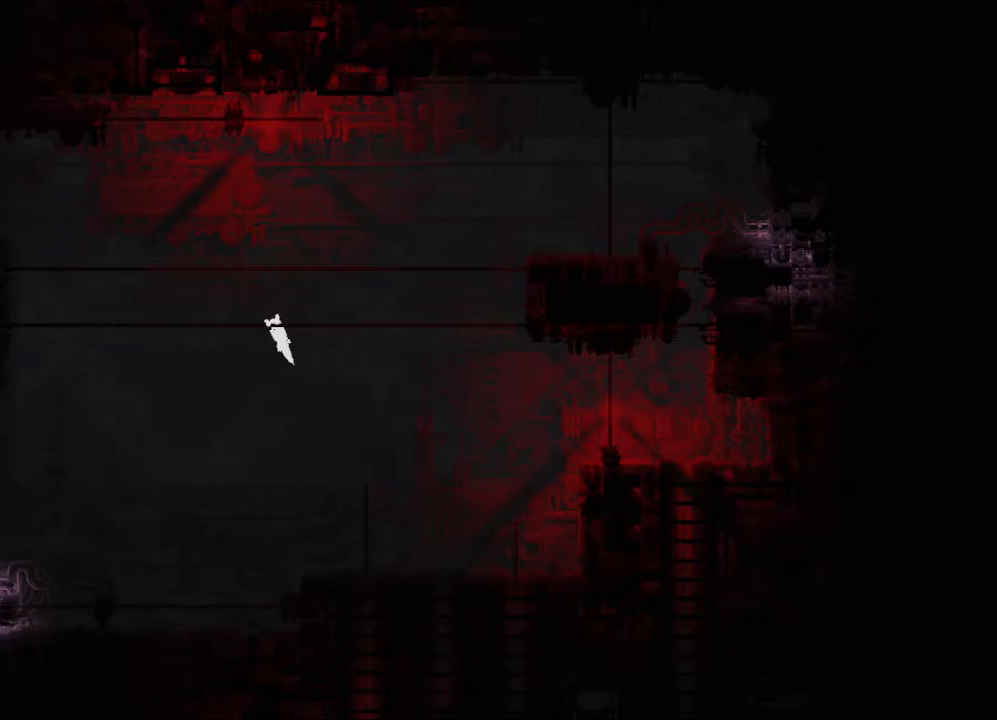
{"keys": ["left"], "events": [[67, "up", "up"]]}